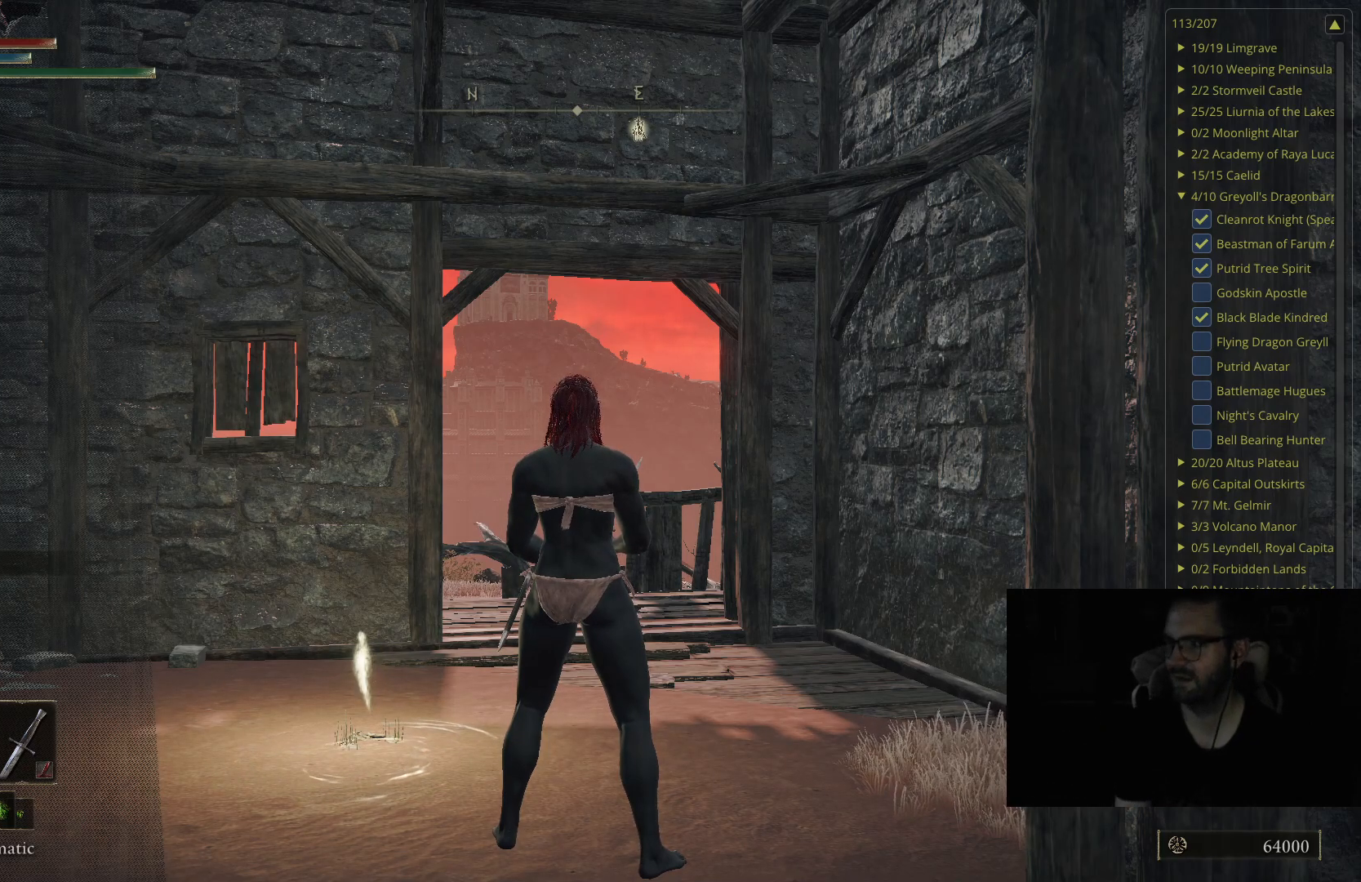
Gameplay with a controller (Xbox layout); each line is a JSON object with the inputs held at the frame after it. "events" lists button and stick changes between this image and that frame as [ms after this image, input, new state], when the widget could be followed in between.
{"buttons": [], "left_stick": "center", "right_stick": "center", "events": [[217, "right_stick", "down"], [333, "right_stick", "center"]]}
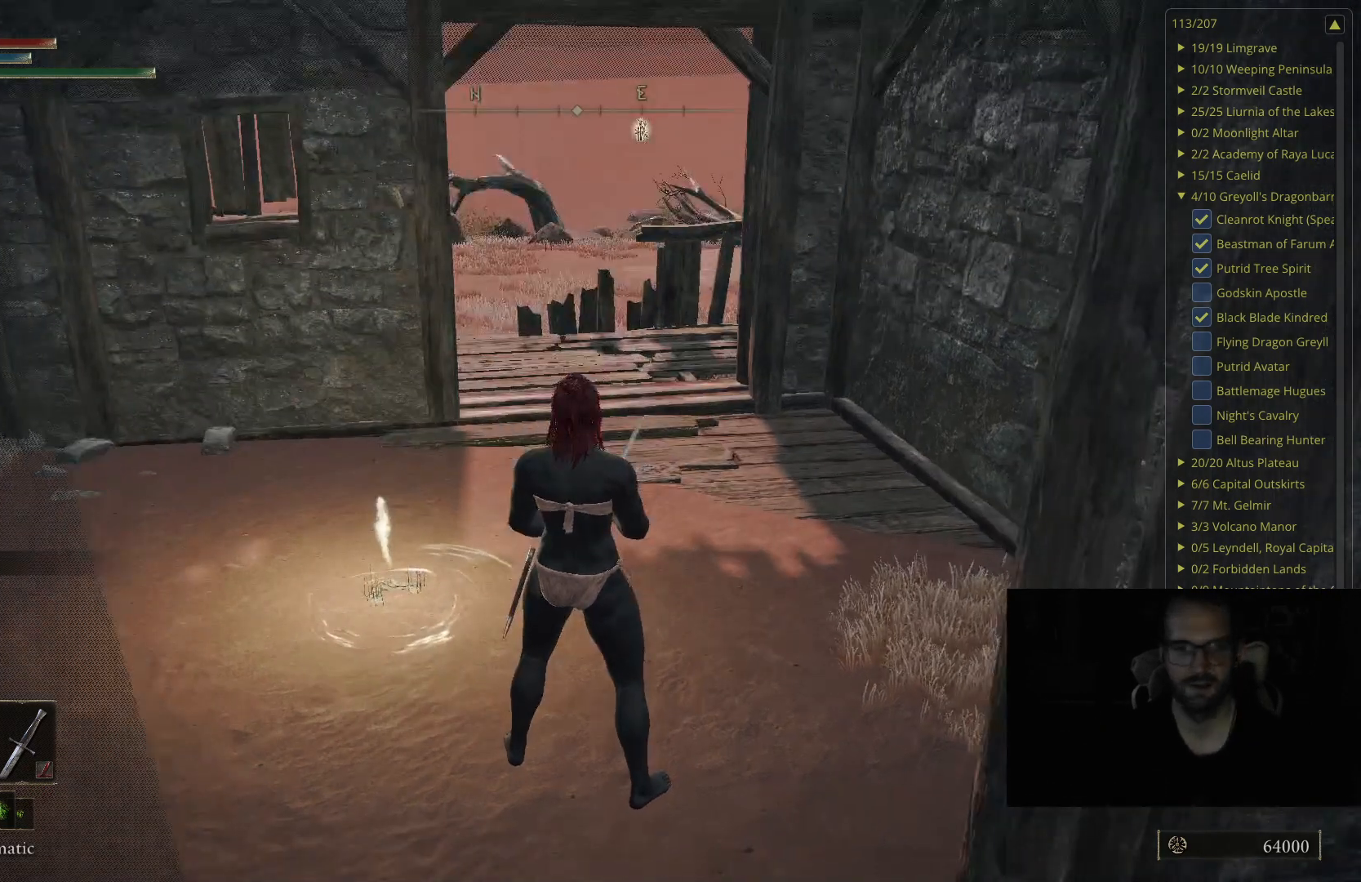
{"buttons": [], "left_stick": "center", "right_stick": "right", "events": [[150, "left_stick", "up-right"], [417, "right_stick", "right"], [450, "left_stick", "center"]]}
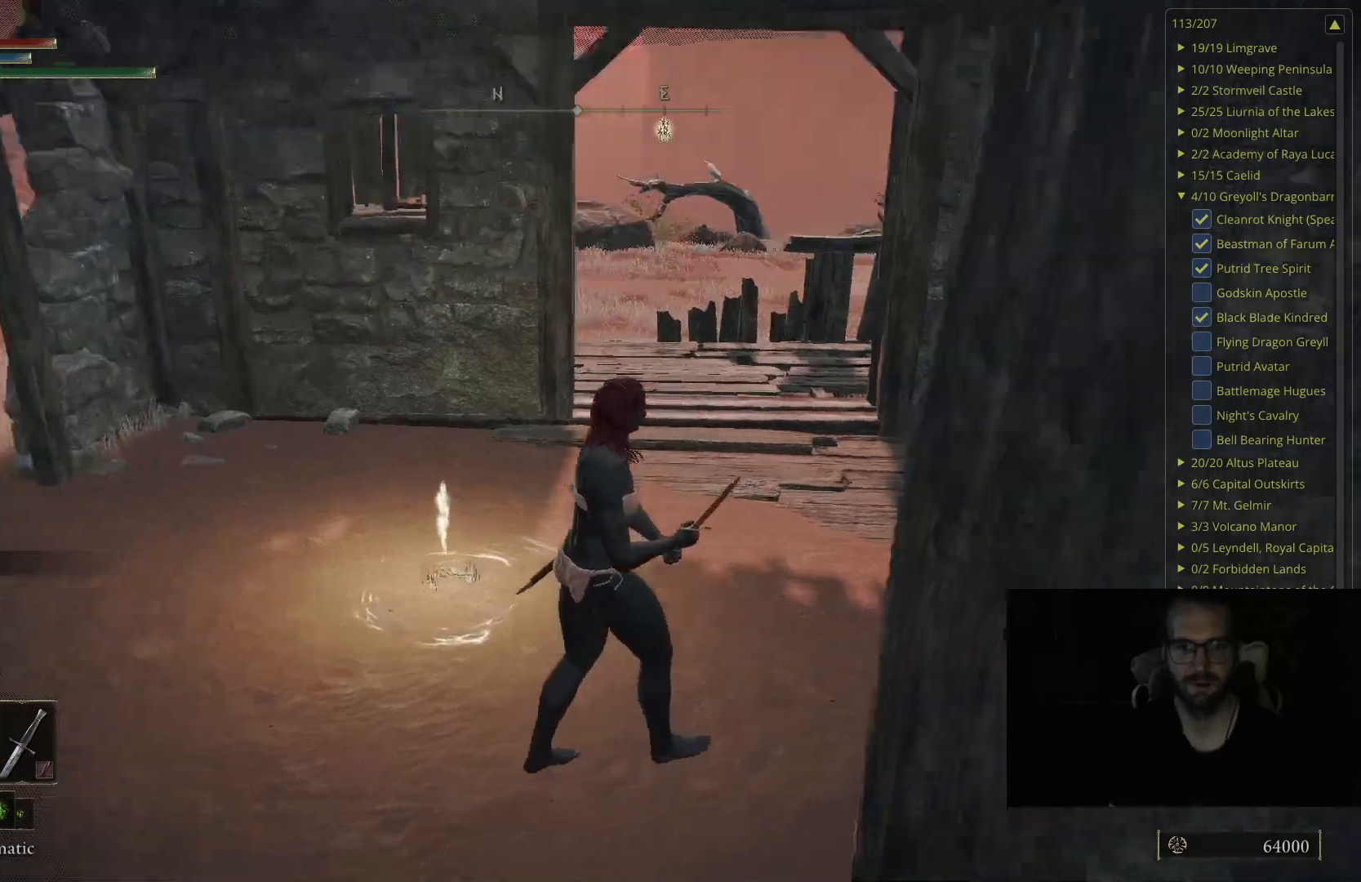
{"buttons": [], "left_stick": "up-right", "right_stick": "center", "events": [[67, "right_stick", "center"], [267, "left_stick", "up-right"]]}
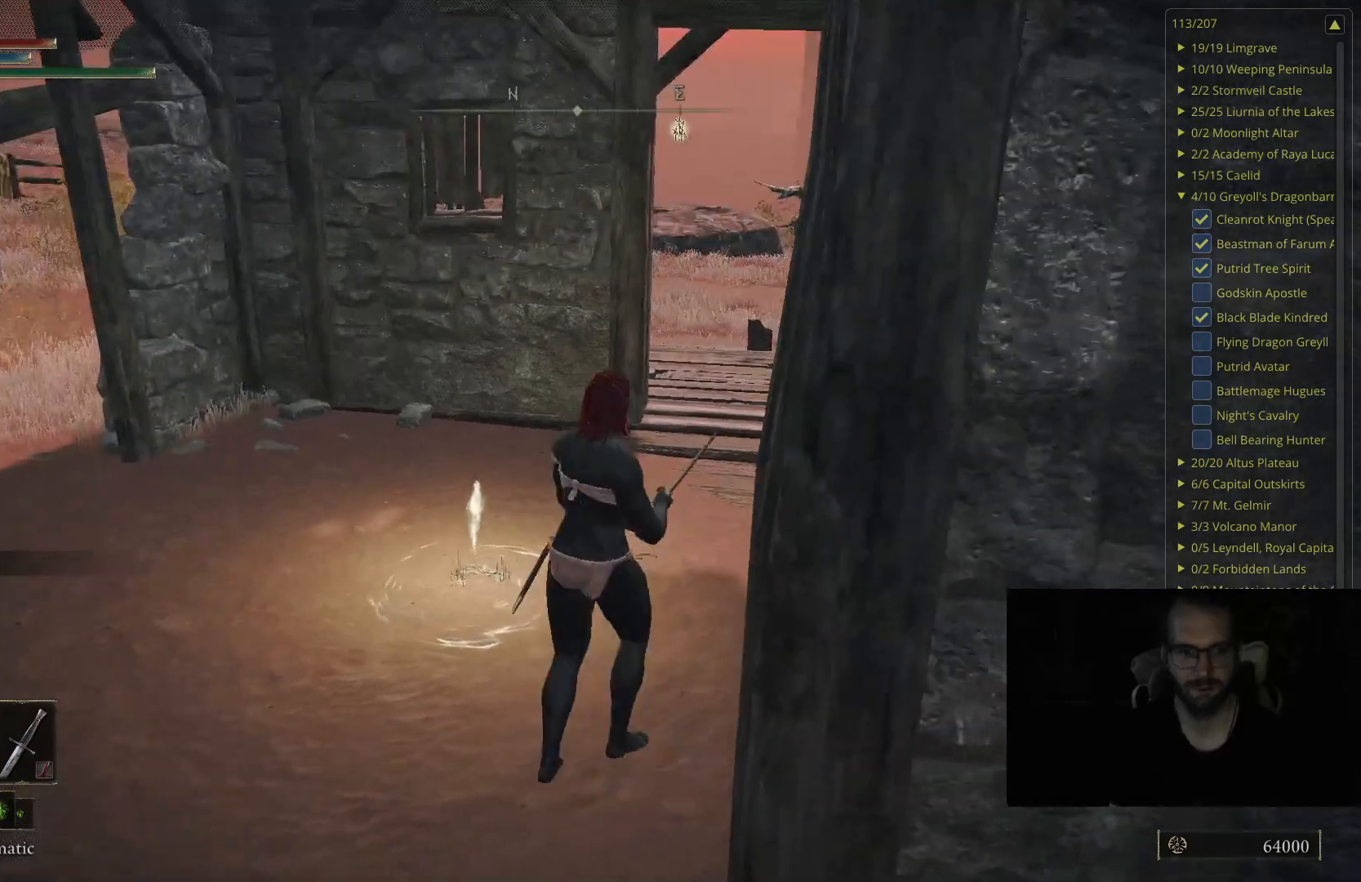
{"buttons": [], "left_stick": "up-right", "right_stick": "center", "events": [[100, "right_stick", "right"], [183, "left_stick", "center"], [250, "right_stick", "center"], [483, "left_stick", "up-right"]]}
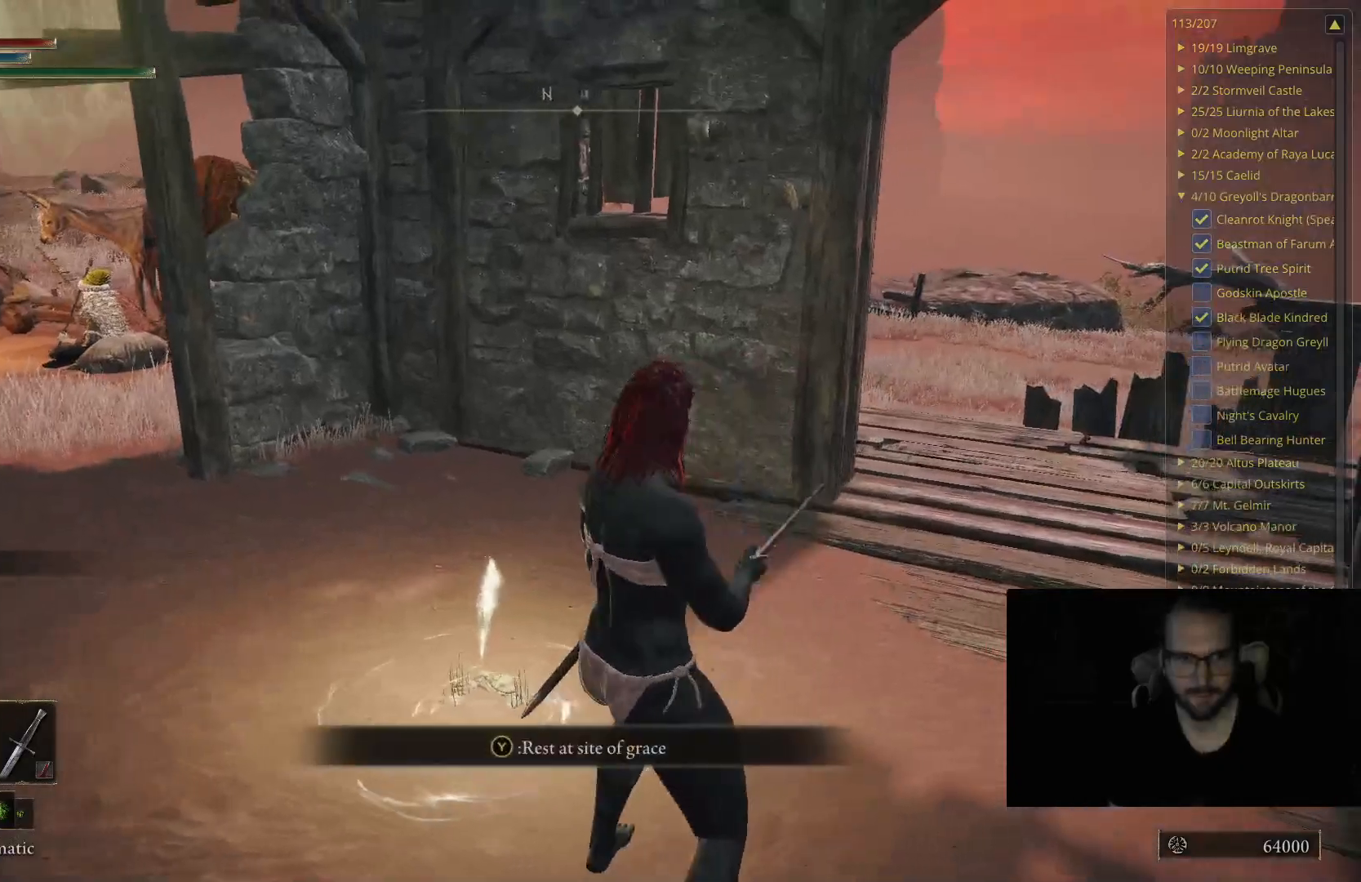
{"buttons": [], "left_stick": "up-left", "right_stick": "center", "events": [[200, "left_stick", "up"], [250, "right_stick", "right"], [383, "left_stick", "up-left"], [450, "right_stick", "center"]]}
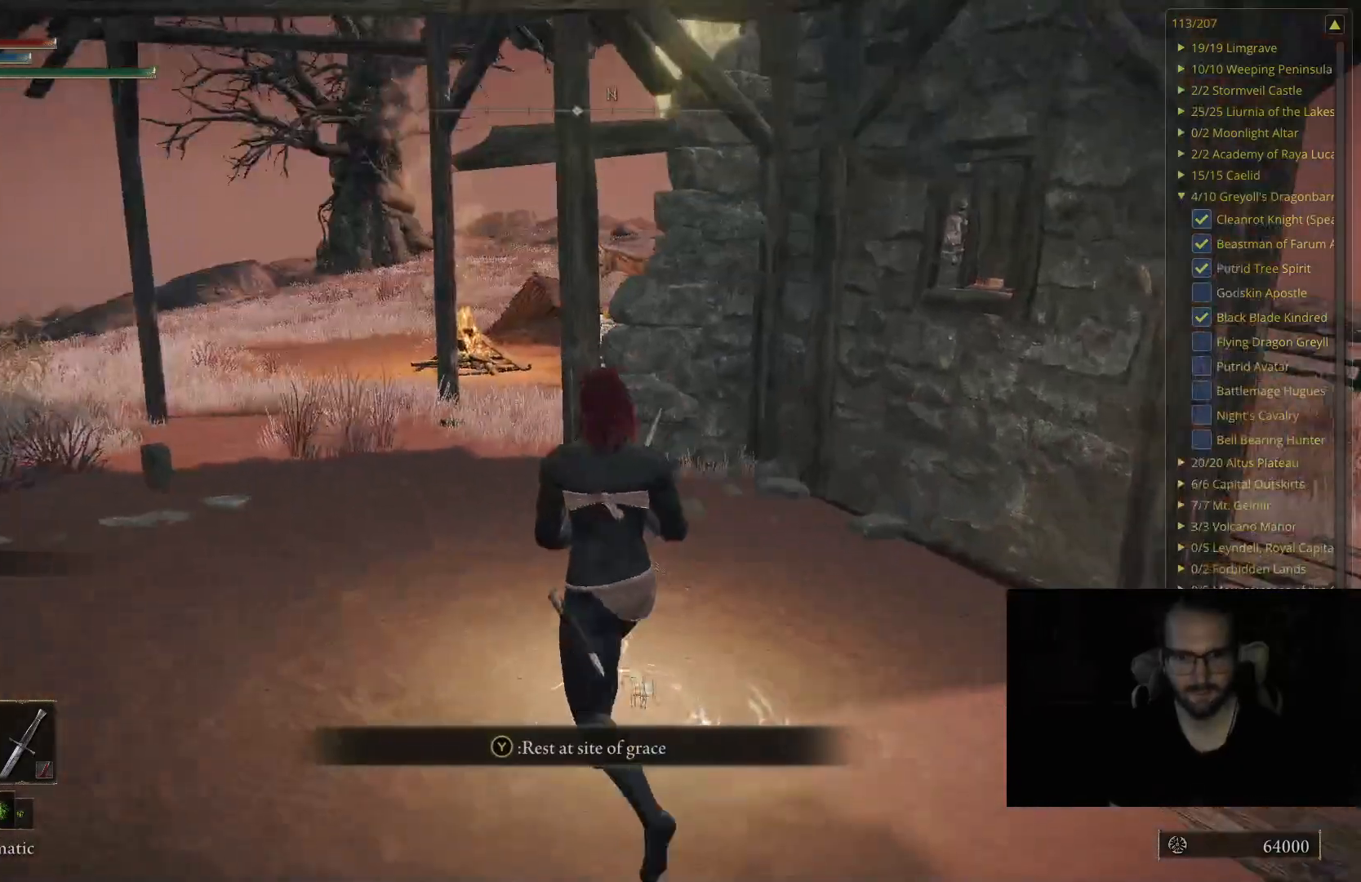
{"buttons": [], "left_stick": "up-left", "right_stick": "center", "events": []}
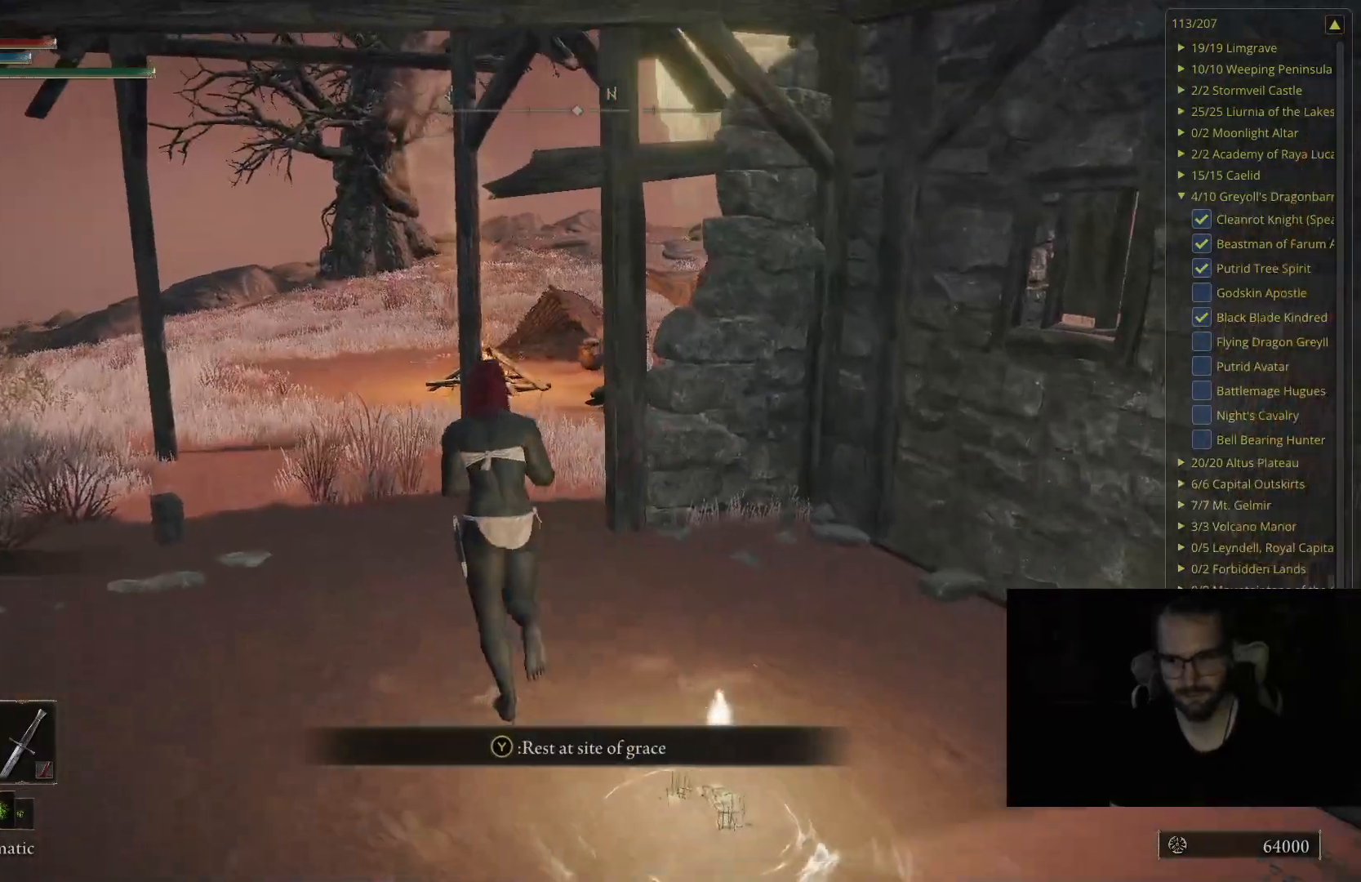
{"buttons": ["B"], "left_stick": "up-left", "right_stick": "left", "events": [[250, "B", "down"], [450, "right_stick", "left"]]}
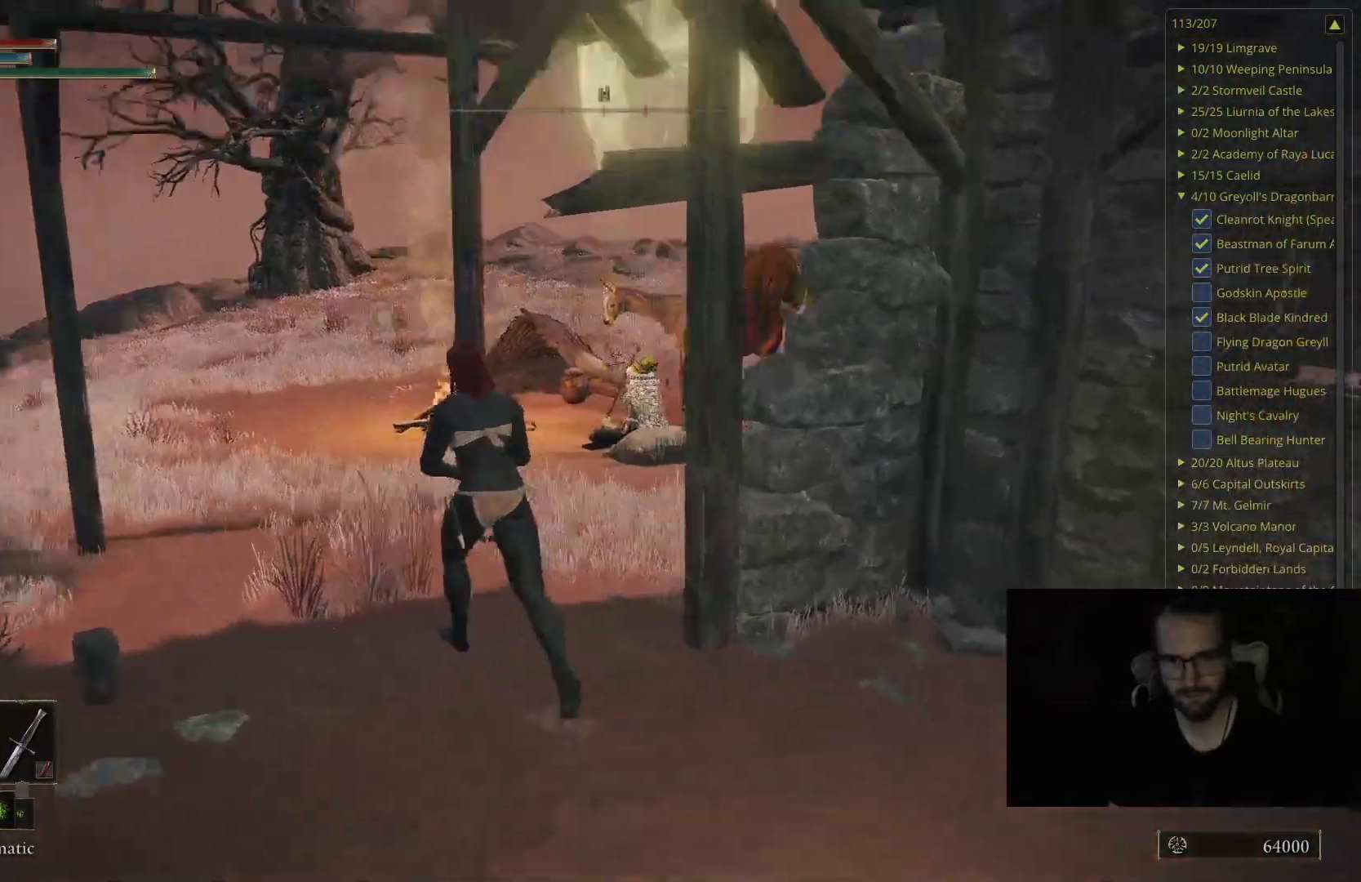
{"buttons": ["B"], "left_stick": "up-left", "right_stick": "down-left", "events": [[100, "right_stick", "center"], [383, "right_stick", "down-left"]]}
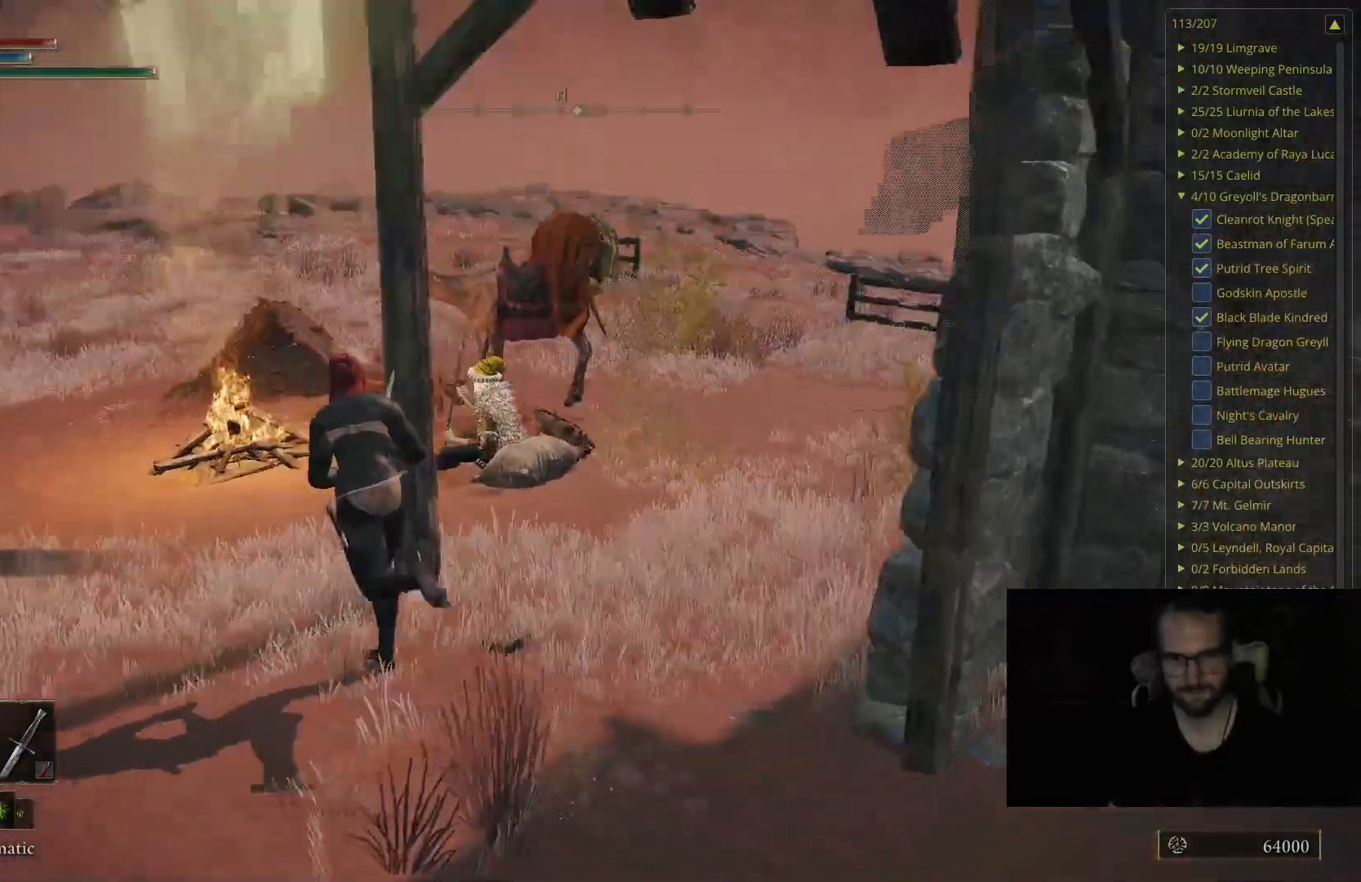
{"buttons": [], "left_stick": "up", "right_stick": "left", "events": [[67, "right_stick", "center"], [250, "B", "up"], [367, "right_stick", "left"], [467, "left_stick", "up"]]}
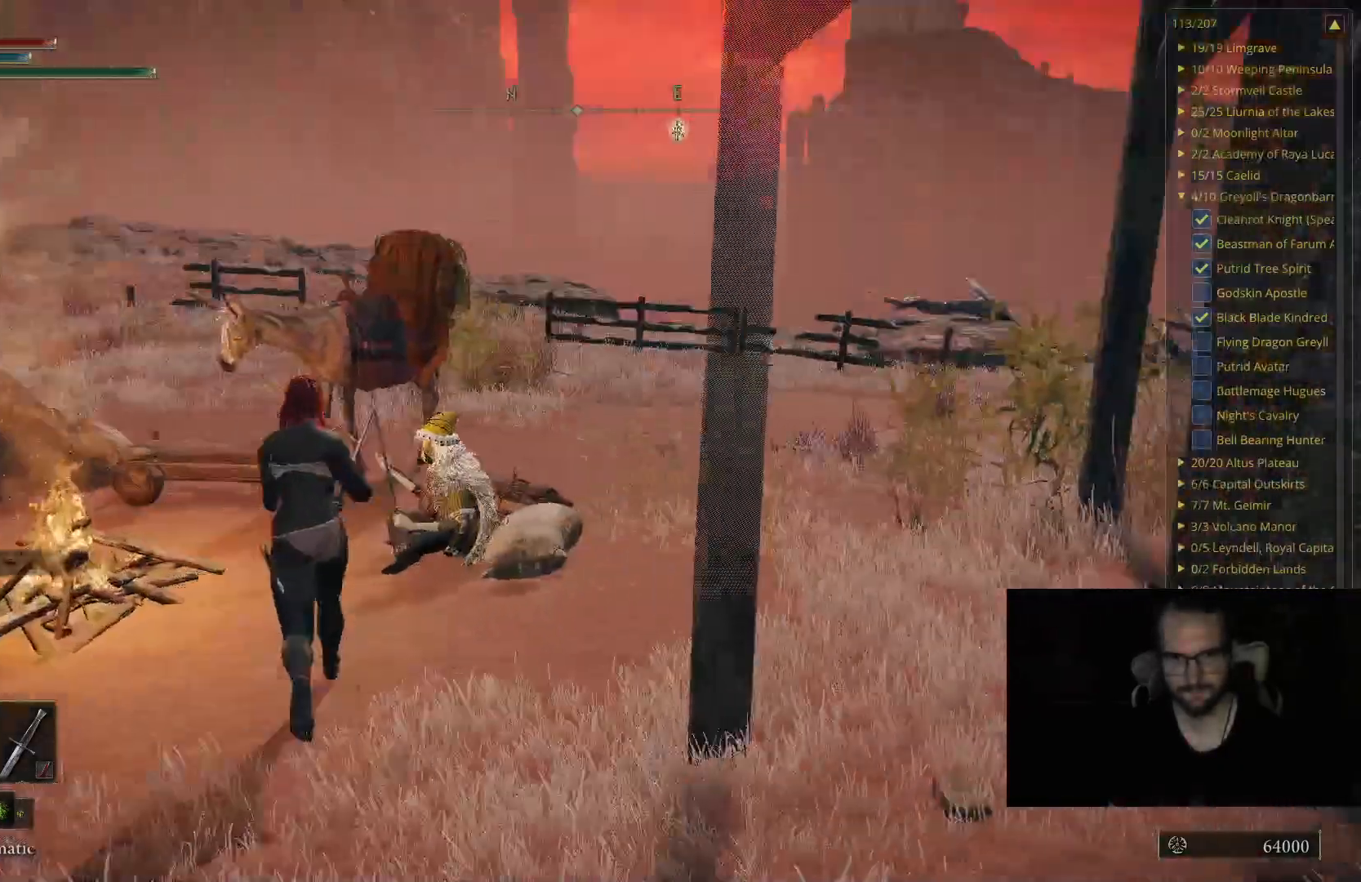
{"buttons": [], "left_stick": "center", "right_stick": "center", "events": [[17, "right_stick", "center"], [350, "Y", "down"], [417, "left_stick", "center"], [500, "Y", "up"]]}
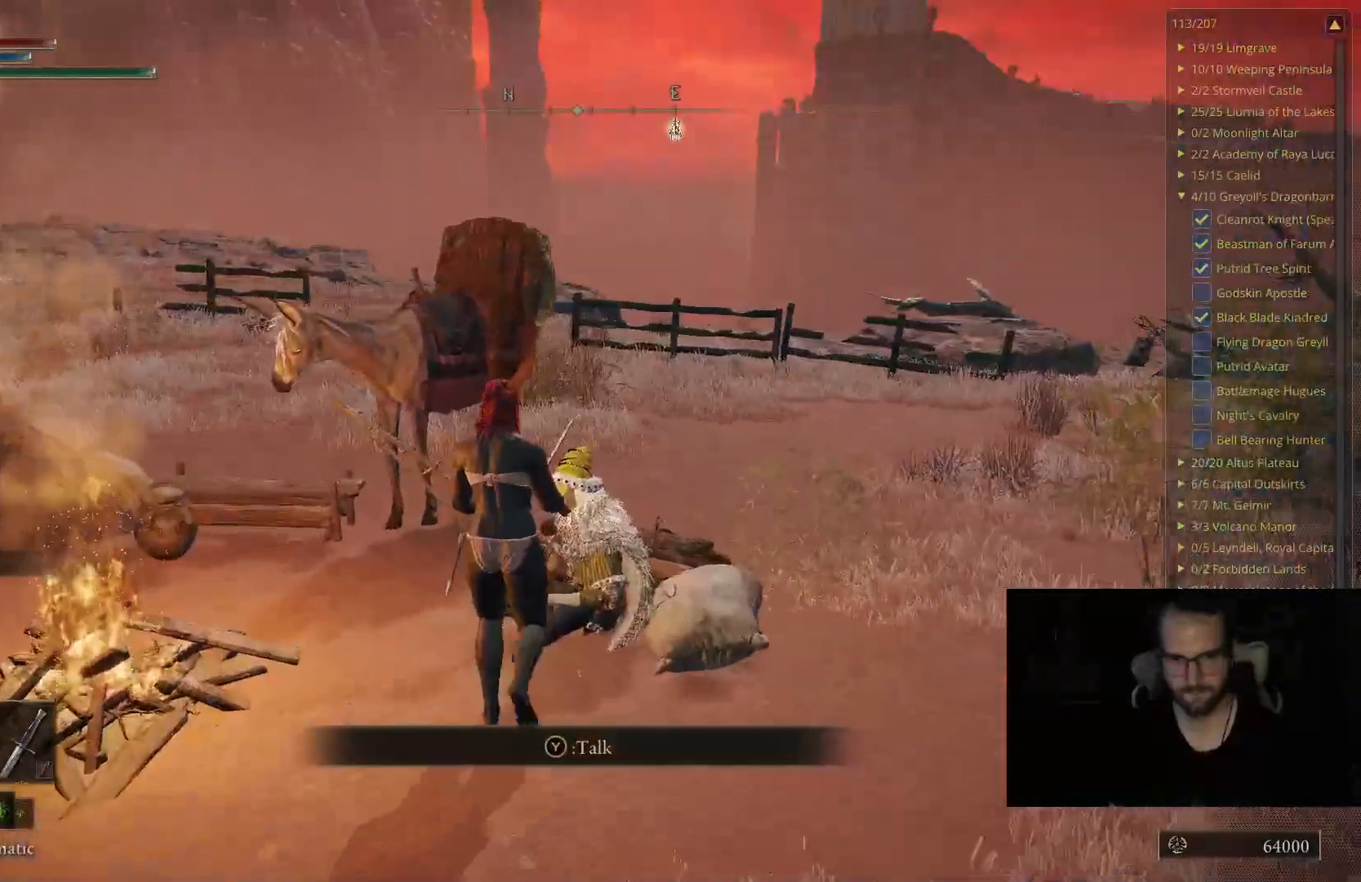
{"buttons": ["Y"], "left_stick": "center", "right_stick": "center", "events": [[433, "Y", "down"]]}
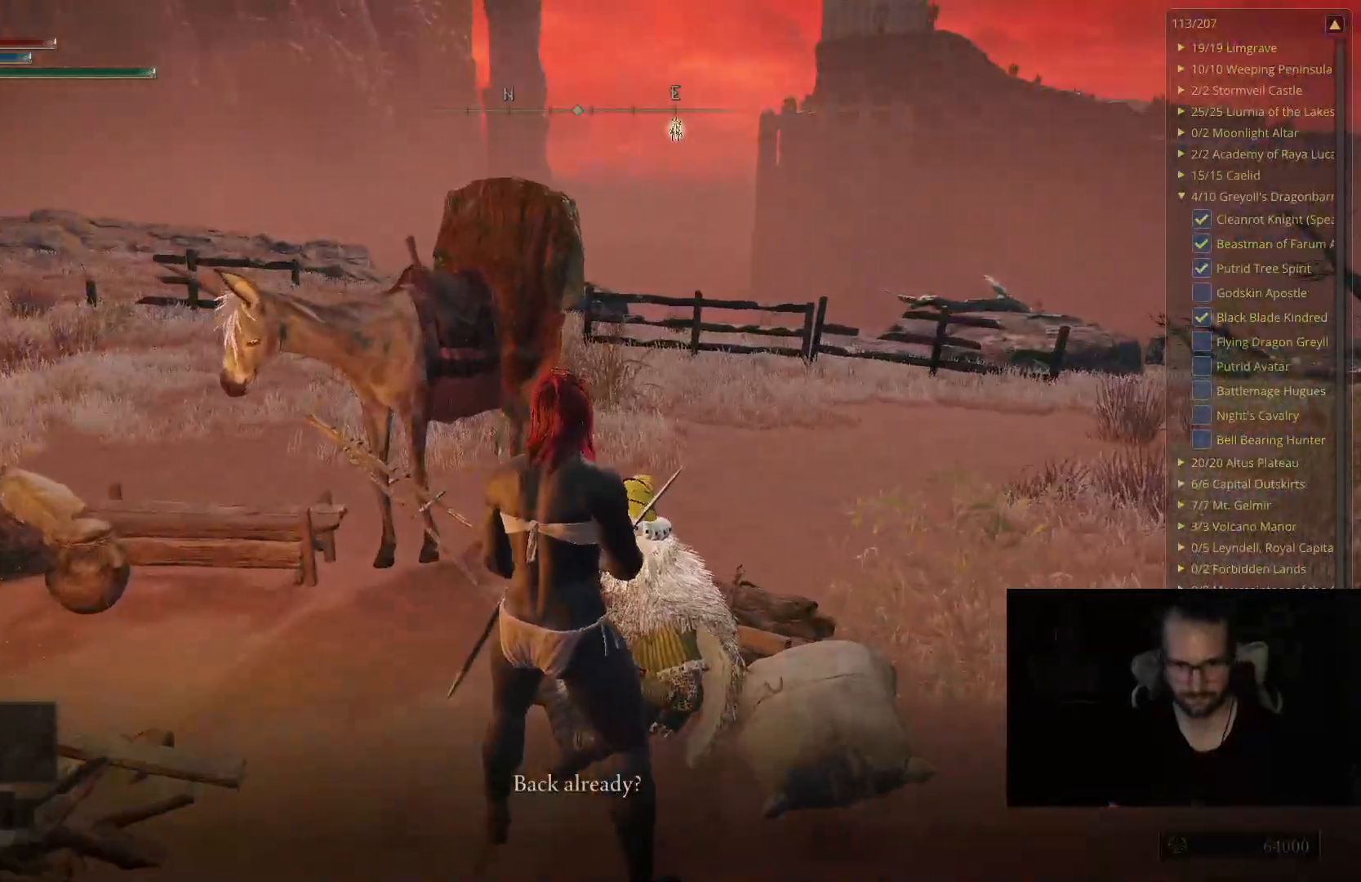
{"buttons": ["Y"], "left_stick": "center", "right_stick": "center", "events": [[67, "Y", "up"], [150, "Y", "down"], [233, "Y", "up"], [300, "Y", "down"], [400, "Y", "up"], [450, "Y", "down"]]}
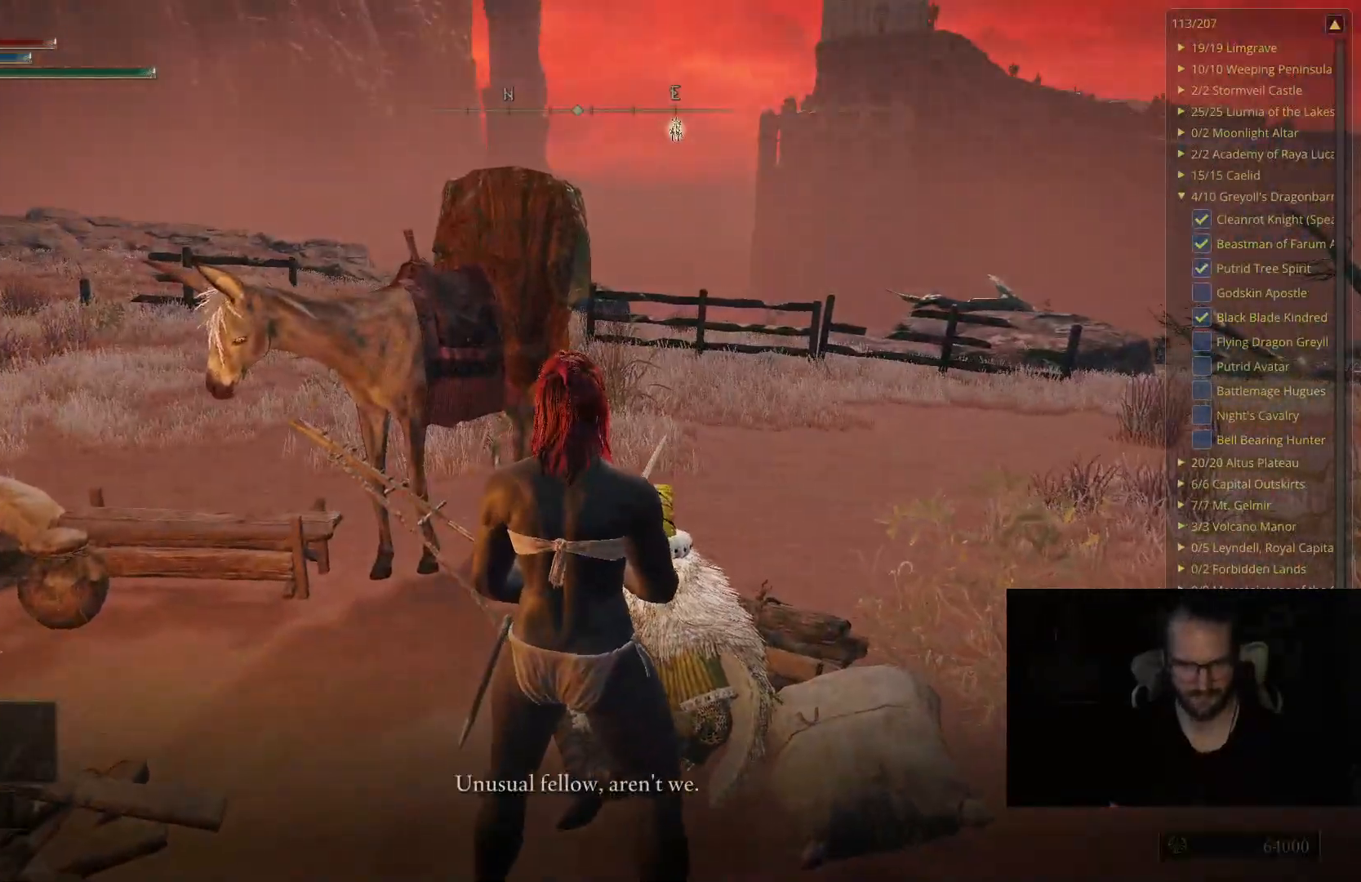
{"buttons": [], "left_stick": "center", "right_stick": "center", "events": [[50, "Y", "up"], [83, "Y", "down"], [183, "Y", "up"], [250, "Y", "down"], [350, "Y", "up"]]}
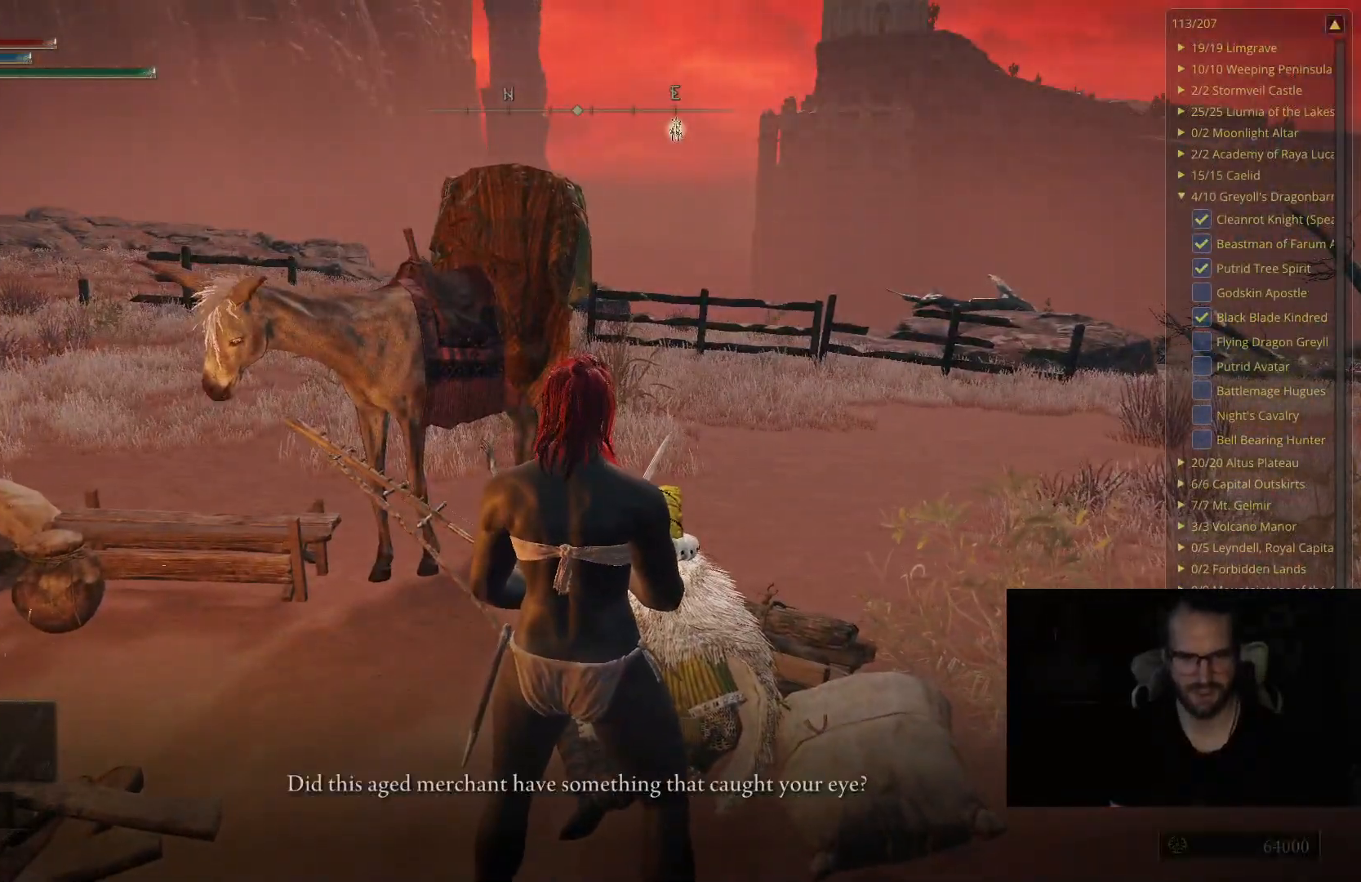
{"buttons": [], "left_stick": "center", "right_stick": "center", "events": [[50, "Y", "down"], [117, "Y", "up"], [217, "Y", "down"], [283, "Y", "up"], [367, "Y", "down"], [467, "Y", "up"]]}
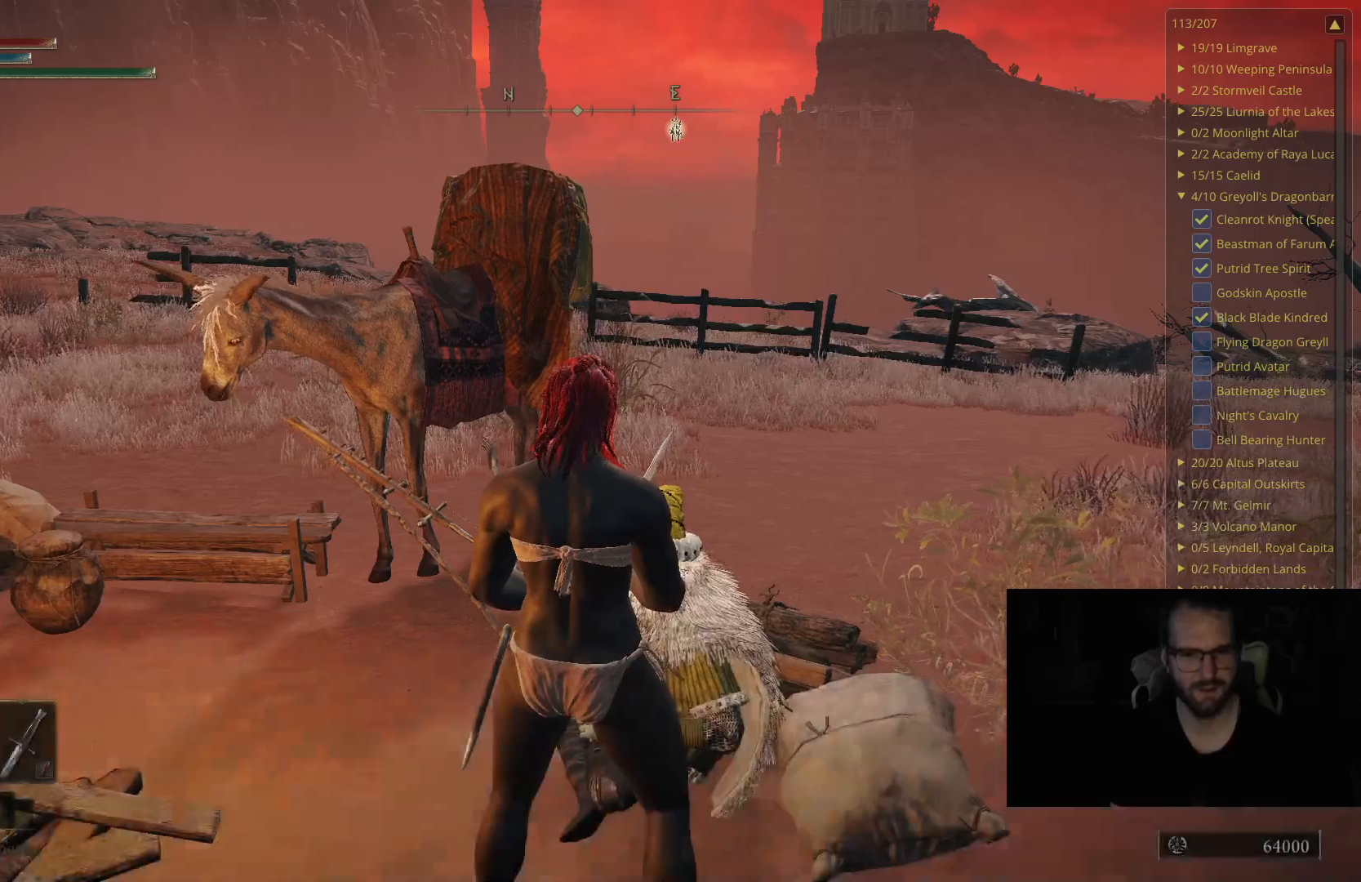
{"buttons": [], "left_stick": "center", "right_stick": "center", "events": [[33, "Y", "down"], [117, "Y", "up"]]}
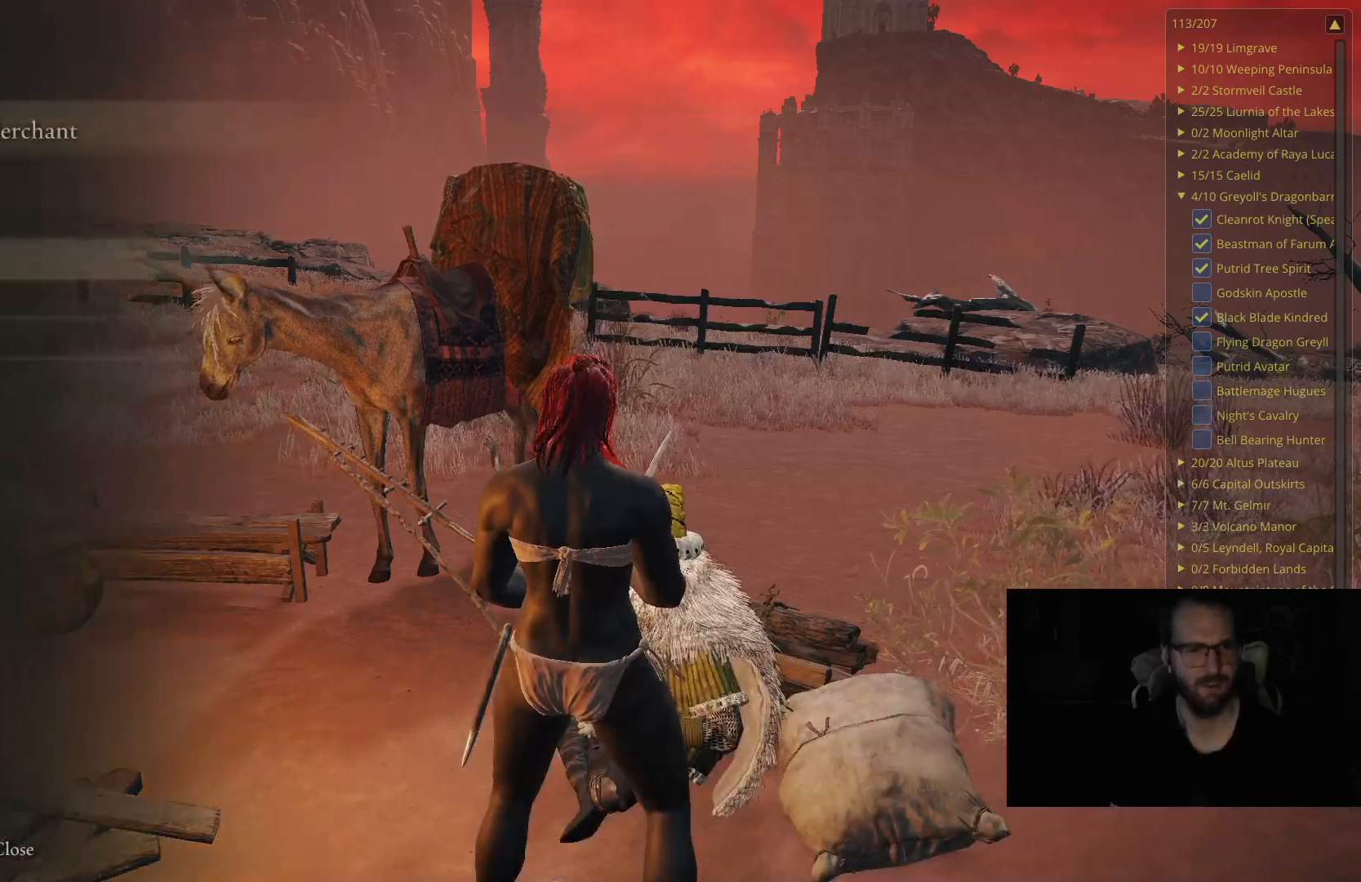
{"buttons": [], "left_stick": "center", "right_stick": "center", "events": [[150, "A", "down"], [233, "A", "up"]]}